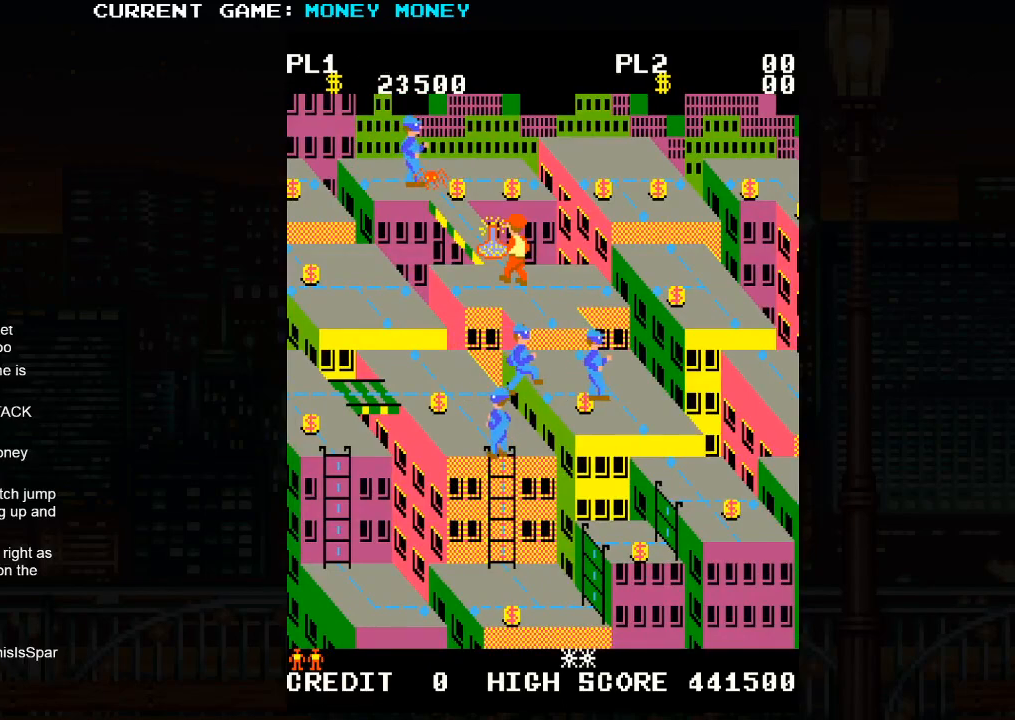
Gameplay with a controller (arcade stick); each line is a JSON object with the inputs held at the frame after it. "events" lists button and stick changes between this image and that frame as [ms after this image, input, new state], when the widget could be followed in between. Not read: L3 R3.
{"buttons": [], "left_stick": "center", "events": []}
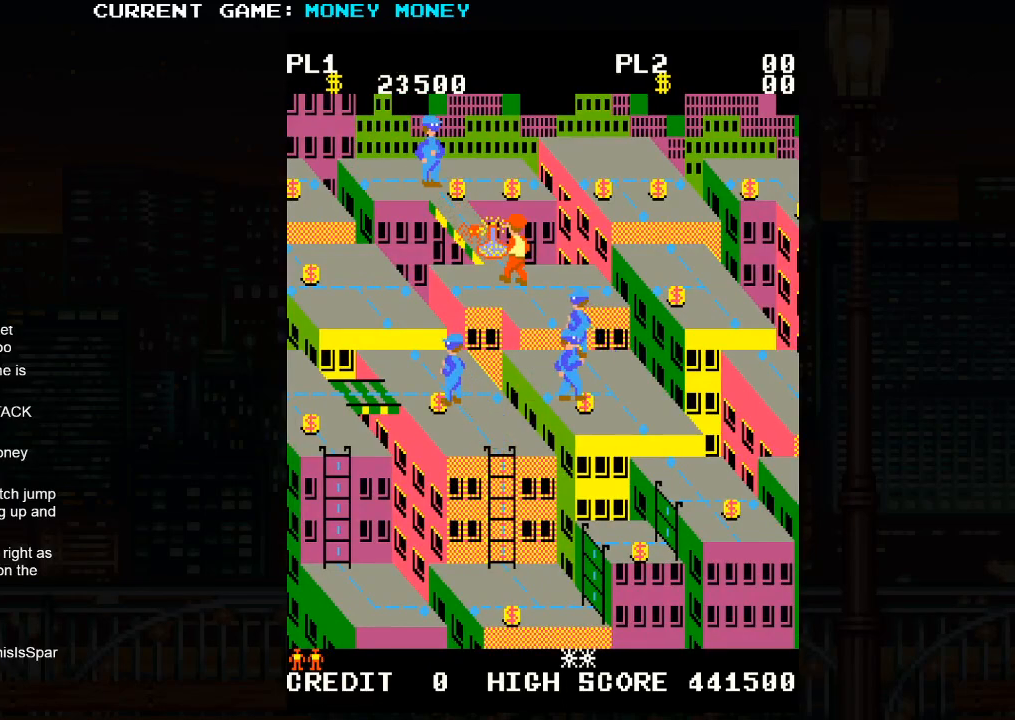
{"buttons": [], "left_stick": "down-right", "events": [[67, "left_stick", "up-left"], [267, "left_stick", "center"], [383, "left_stick", "down"], [433, "left_stick", "down-right"]]}
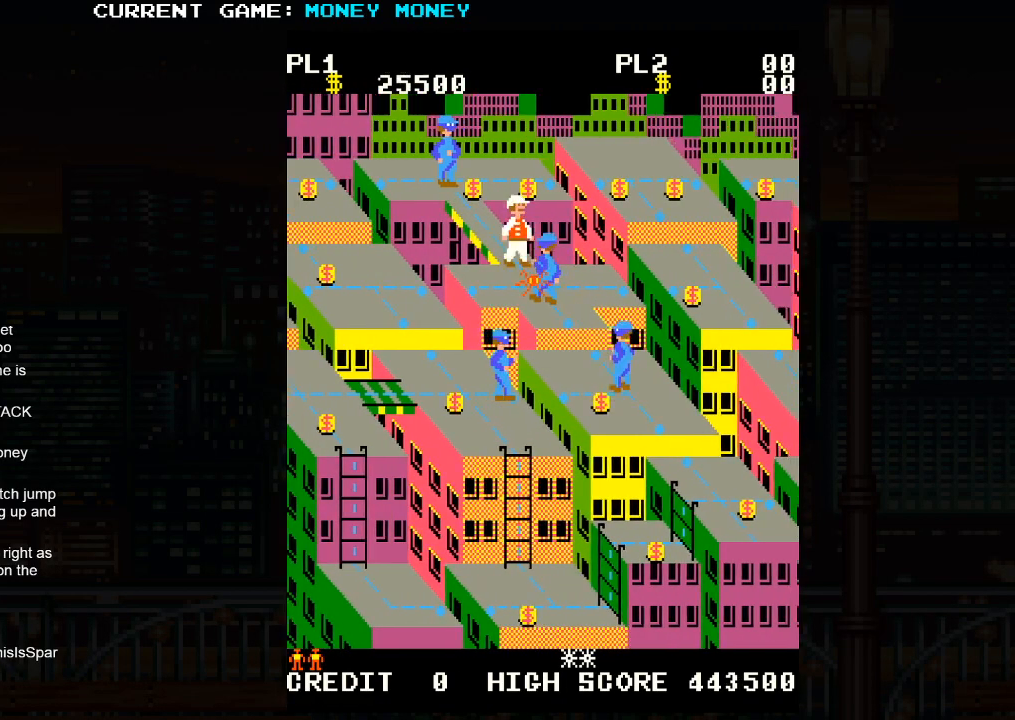
{"buttons": [], "left_stick": "center", "events": [[233, "left_stick", "right"], [383, "left_stick", "center"]]}
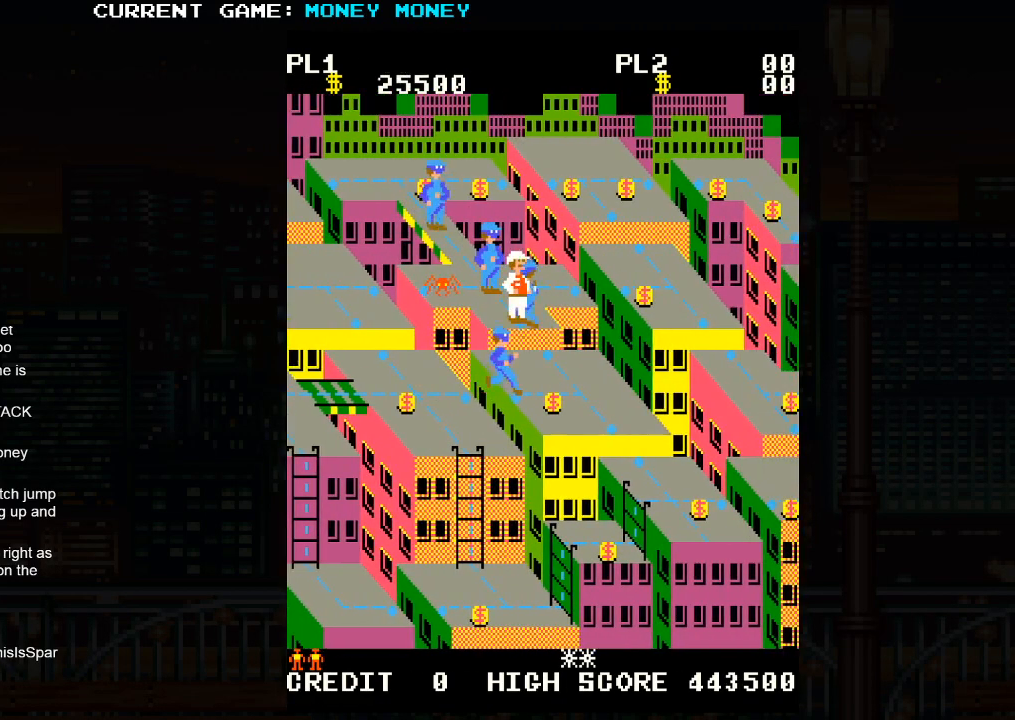
{"buttons": ["SQUARE"], "left_stick": "down-right", "events": [[200, "SQUARE", "down"], [450, "left_stick", "down-right"]]}
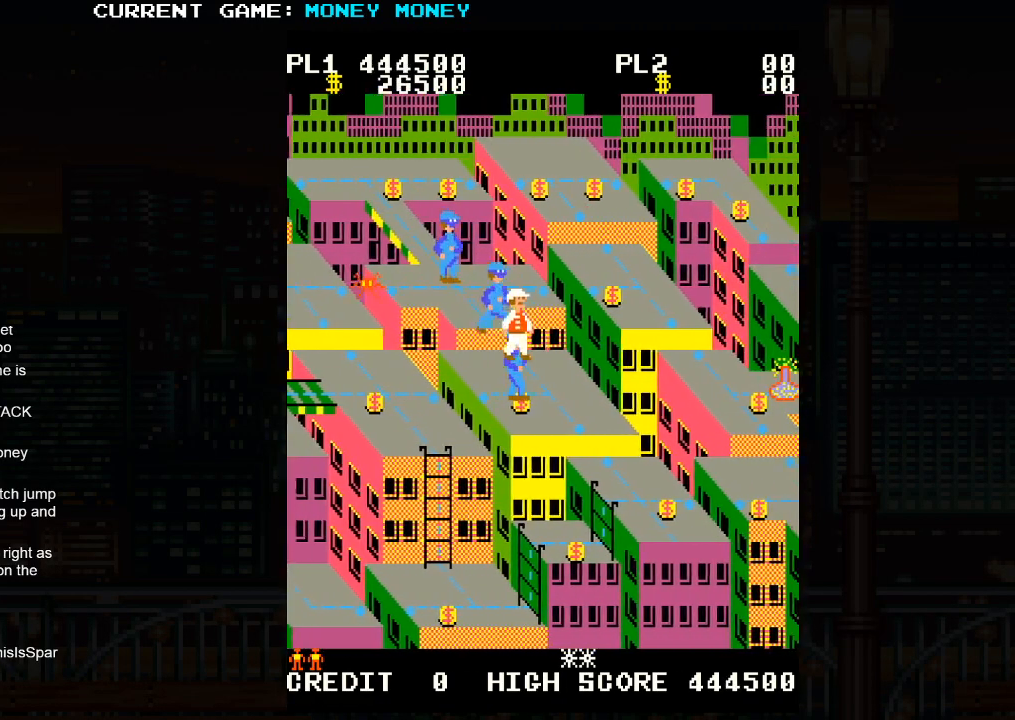
{"buttons": [], "left_stick": "up-right", "events": [[67, "SQUARE", "up"], [117, "left_stick", "right"], [300, "left_stick", "up-right"]]}
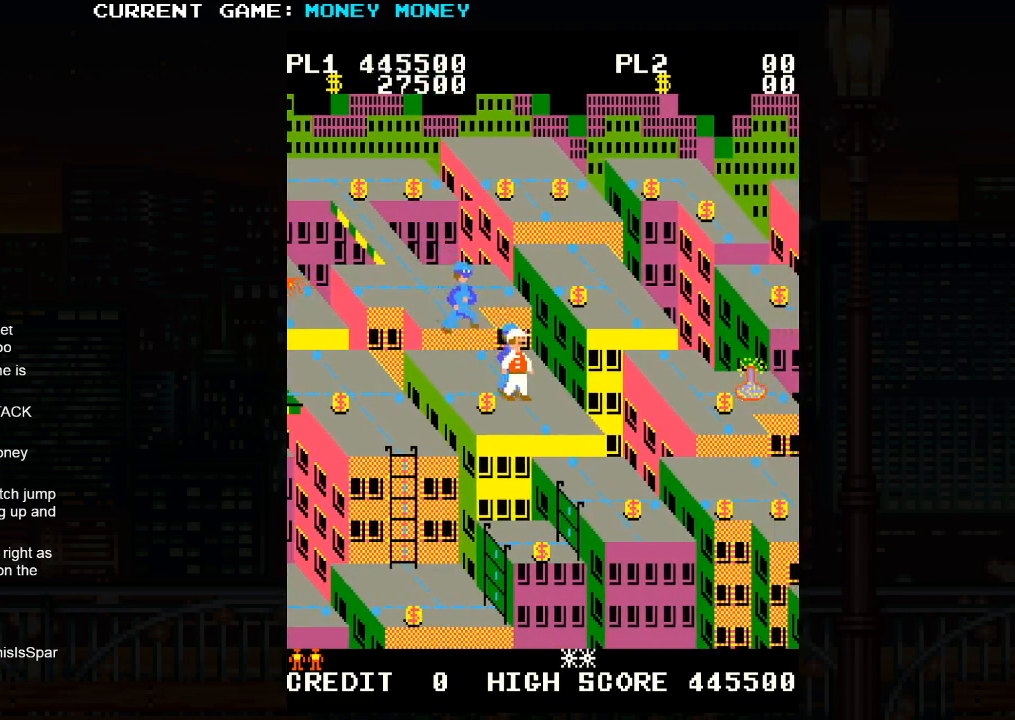
{"buttons": [], "left_stick": "center", "events": [[100, "left_stick", "center"], [300, "left_stick", "down-right"], [467, "left_stick", "center"]]}
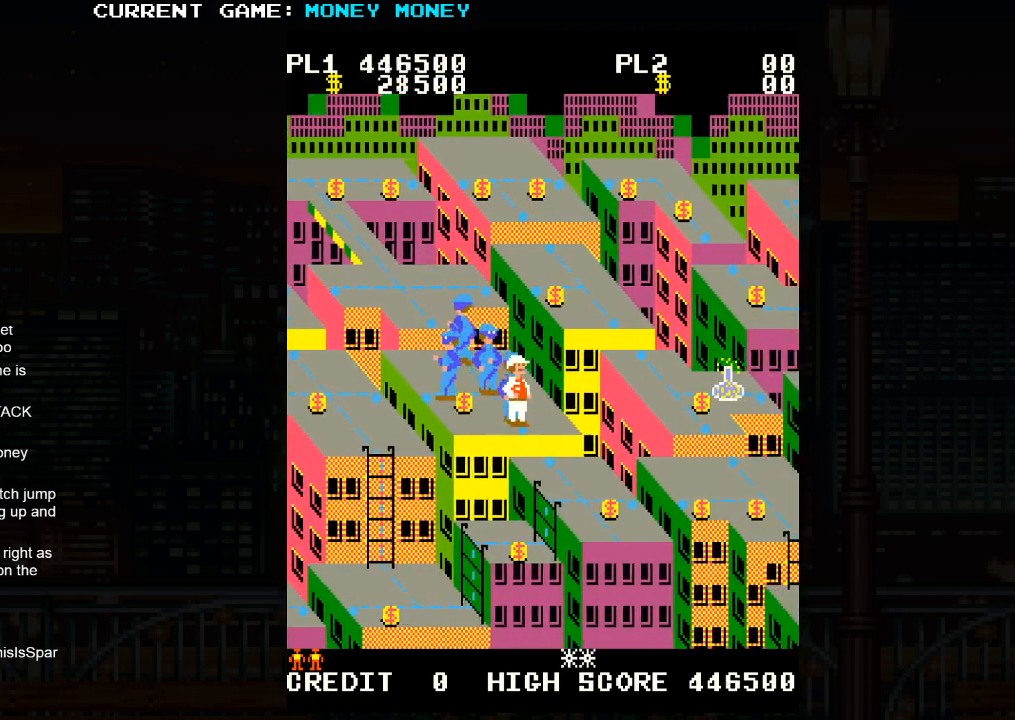
{"buttons": [], "left_stick": "right", "events": [[50, "SQUARE", "down"], [333, "left_stick", "right"], [467, "SQUARE", "up"]]}
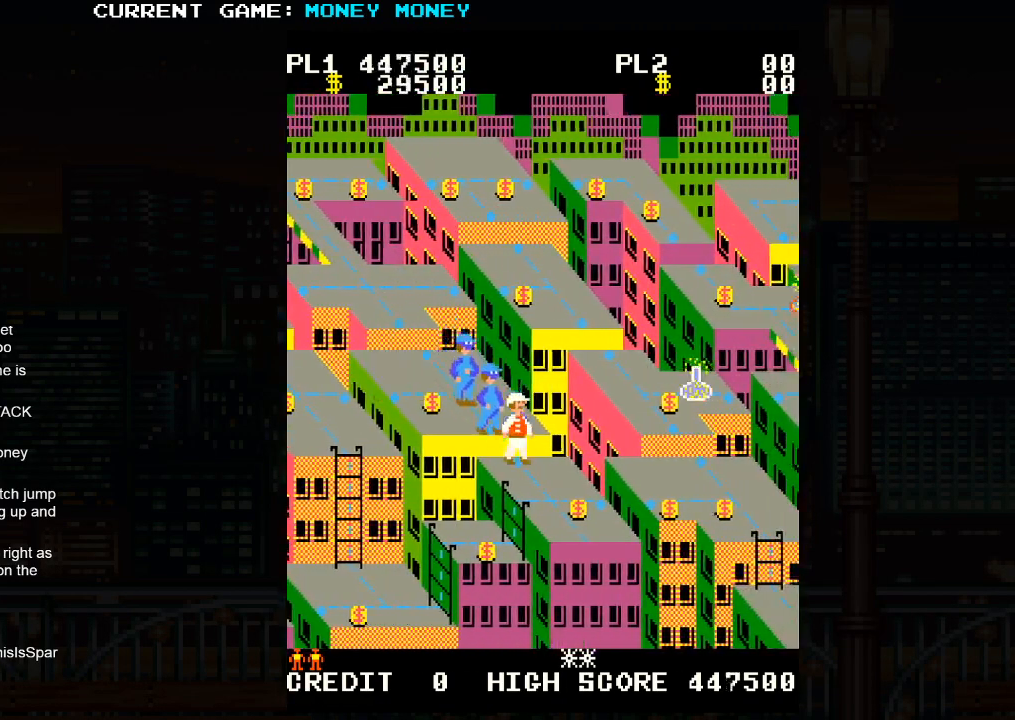
{"buttons": [], "left_stick": "right", "events": [[283, "left_stick", "down-right"], [467, "left_stick", "right"]]}
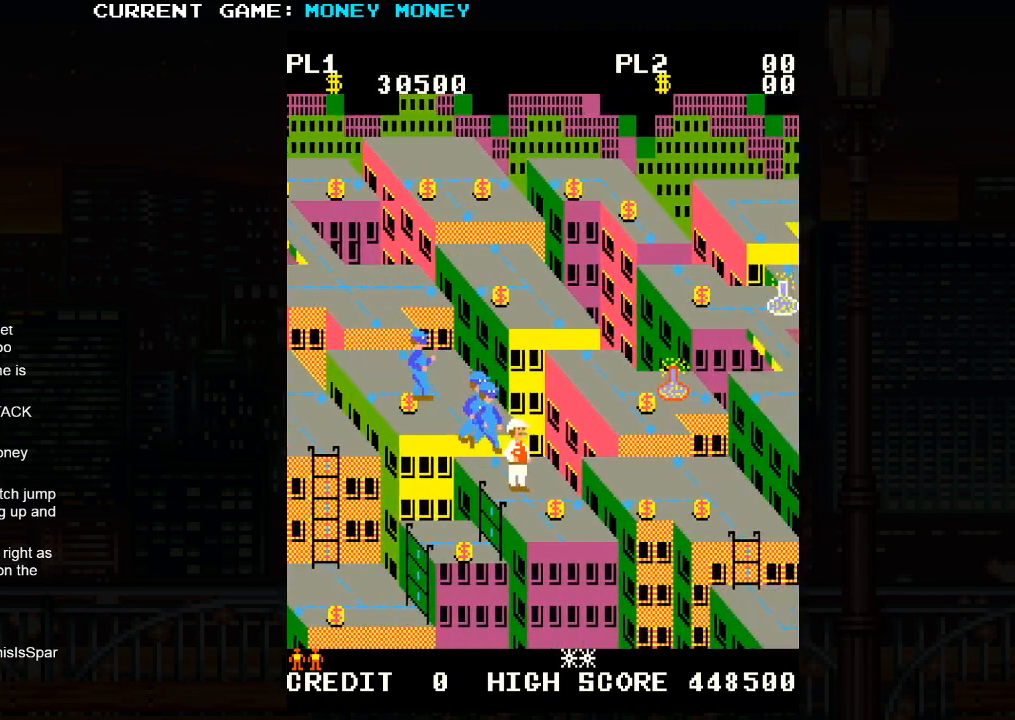
{"buttons": [], "left_stick": "center", "events": [[483, "left_stick", "center"]]}
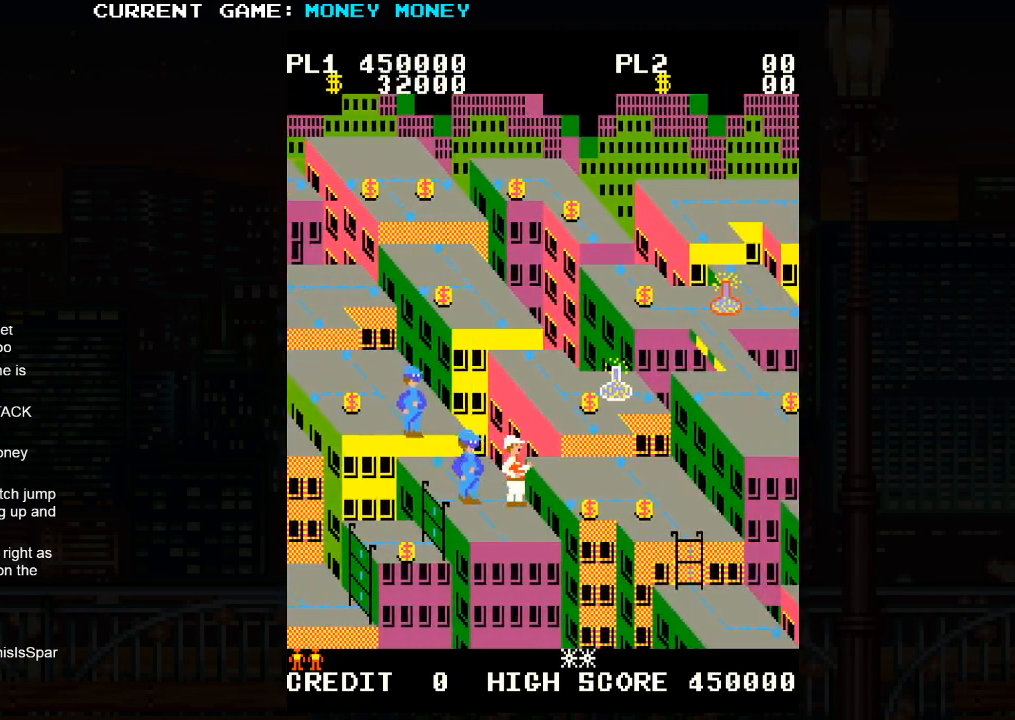
{"buttons": [], "left_stick": "right", "events": [[17, "SQUARE", "down"], [200, "left_stick", "right"], [483, "SQUARE", "up"]]}
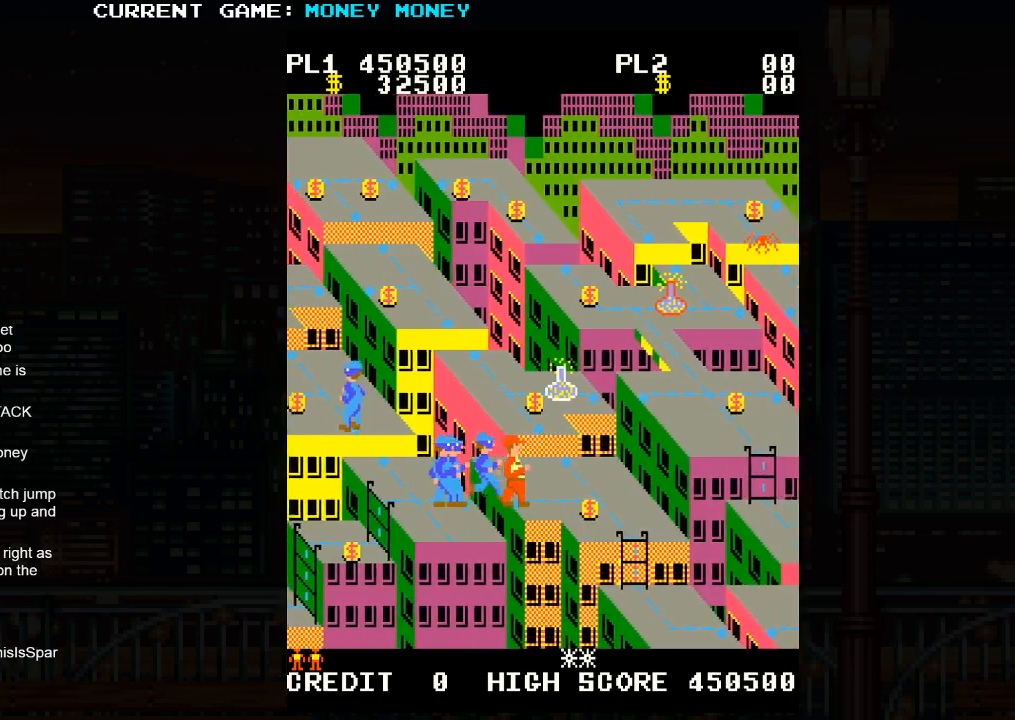
{"buttons": [], "left_stick": "right", "events": []}
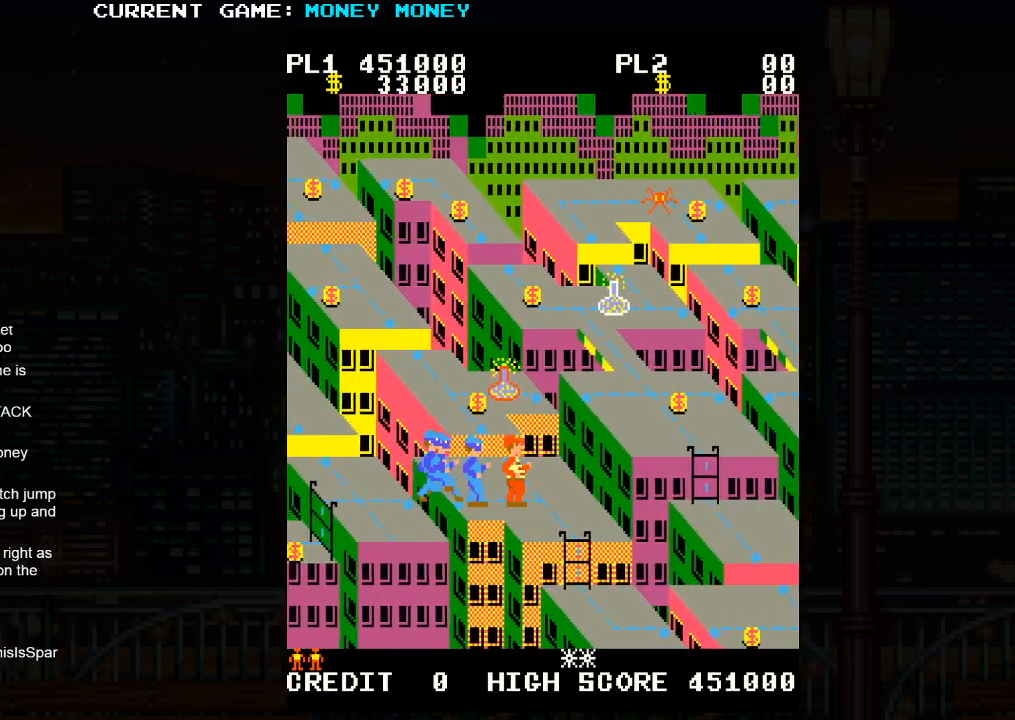
{"buttons": ["SQUARE"], "left_stick": "center", "events": [[33, "left_stick", "up"], [83, "left_stick", "up-left"], [467, "left_stick", "center"], [483, "SQUARE", "down"]]}
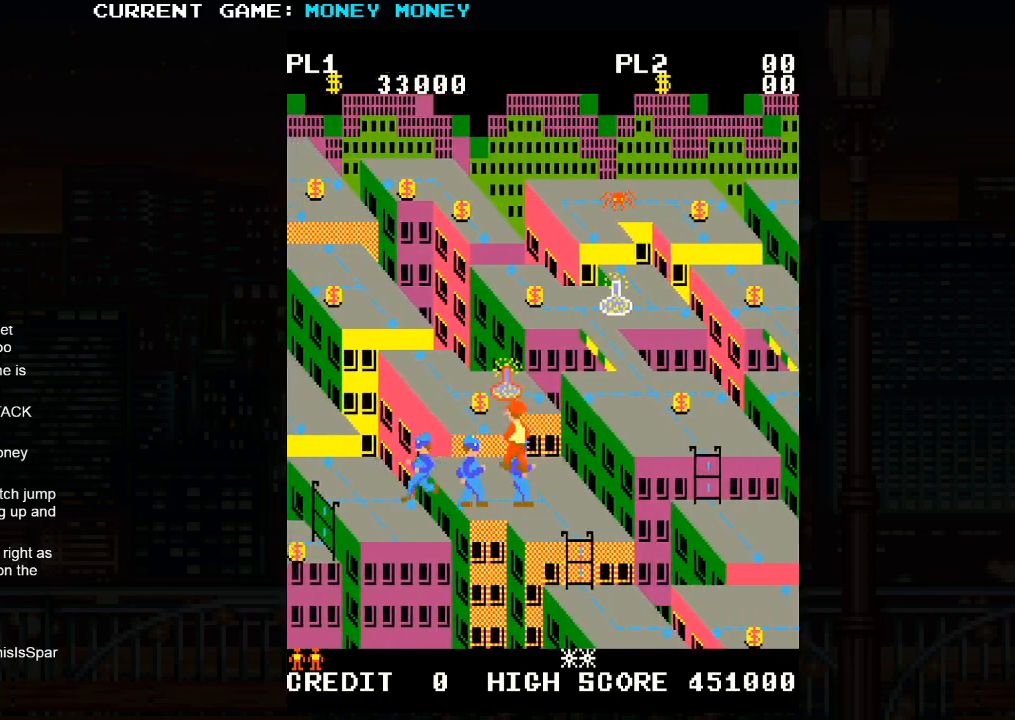
{"buttons": [], "left_stick": "center", "events": [[183, "left_stick", "up-left"], [417, "SQUARE", "up"], [467, "left_stick", "center"]]}
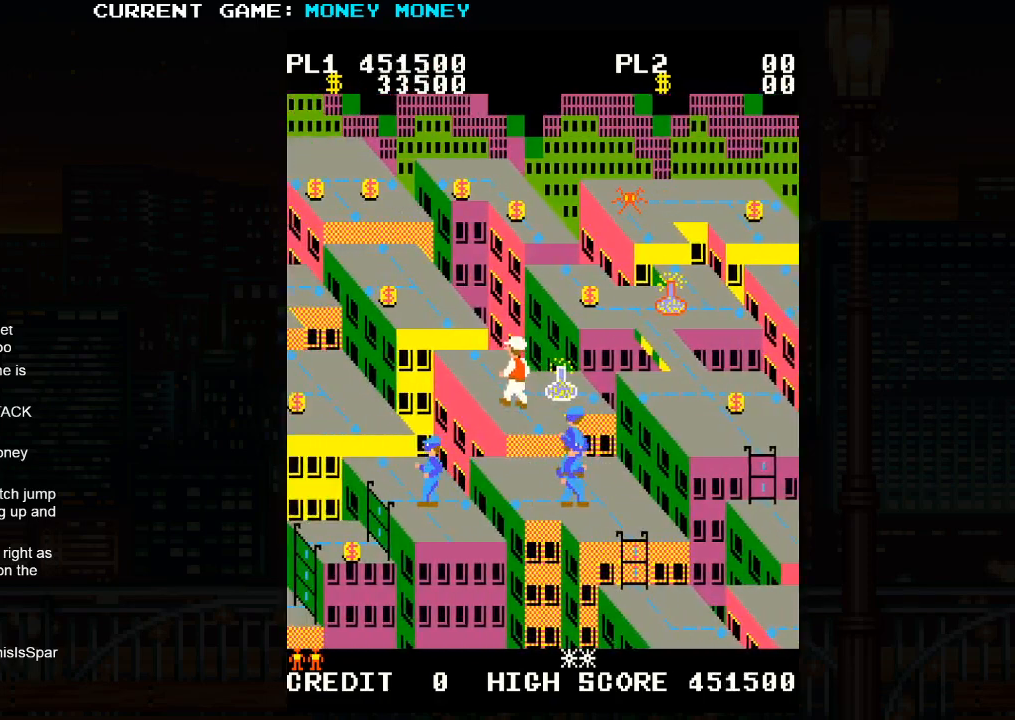
{"buttons": [], "left_stick": "center", "events": [[17, "left_stick", "right"], [400, "left_stick", "center"]]}
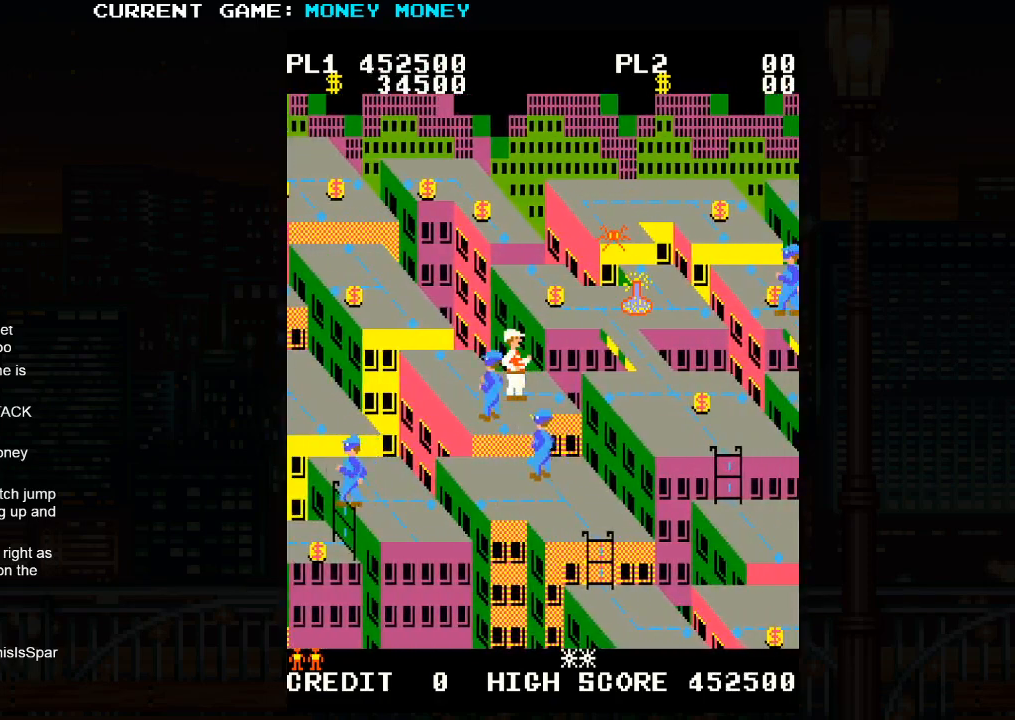
{"buttons": [], "left_stick": "right", "events": [[283, "left_stick", "right"]]}
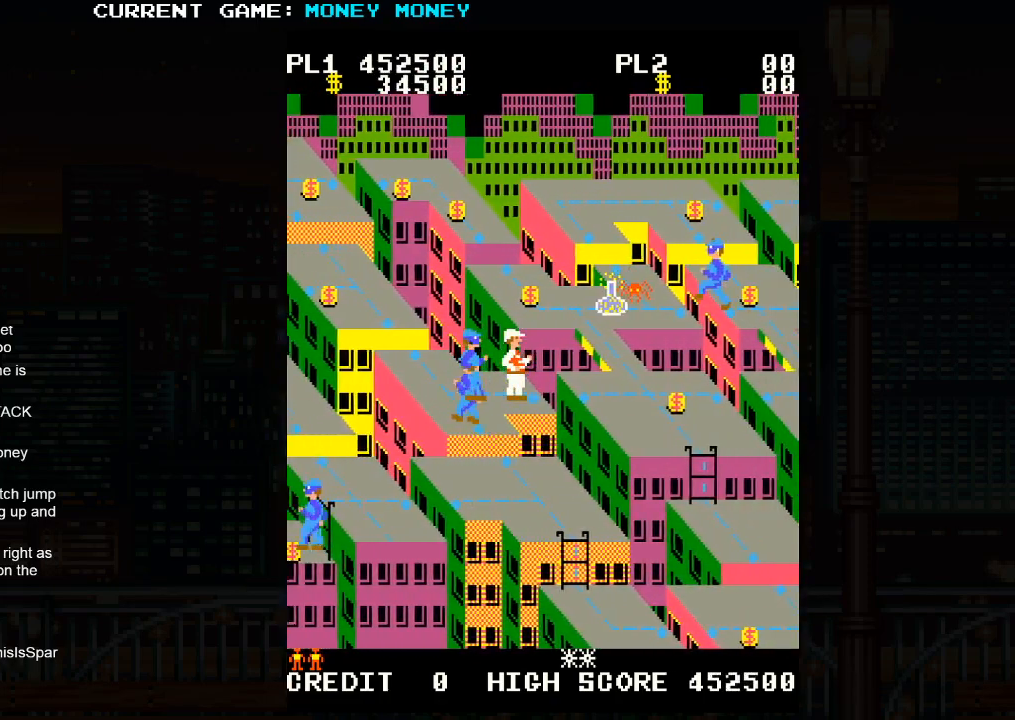
{"buttons": [], "left_stick": "center", "events": [[50, "left_stick", "center"]]}
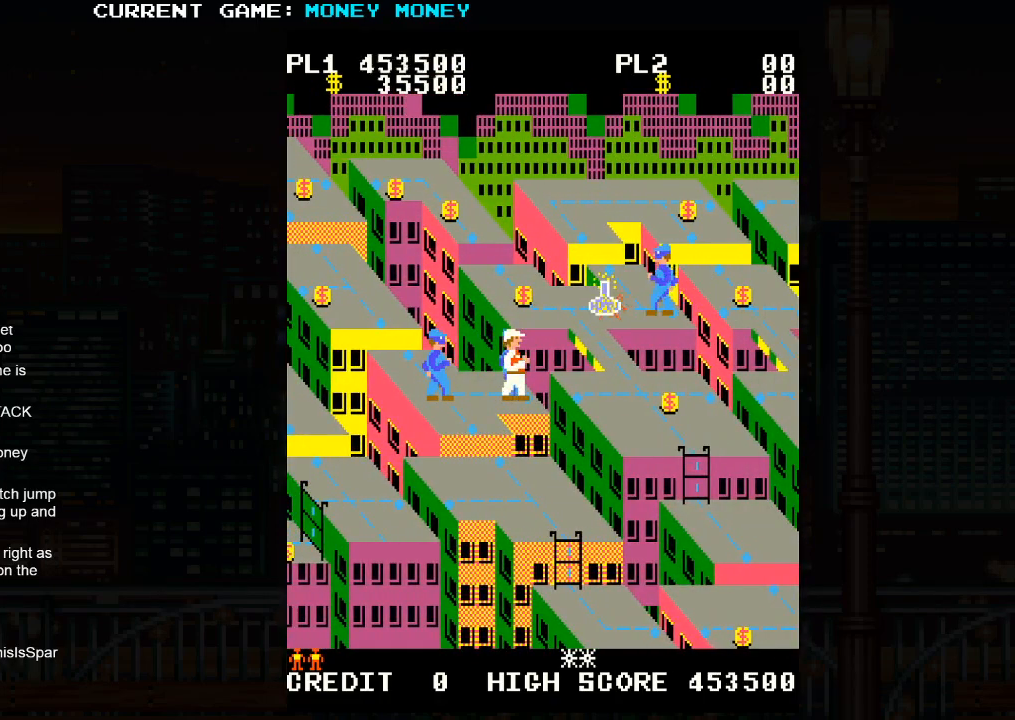
{"buttons": [], "left_stick": "center", "events": []}
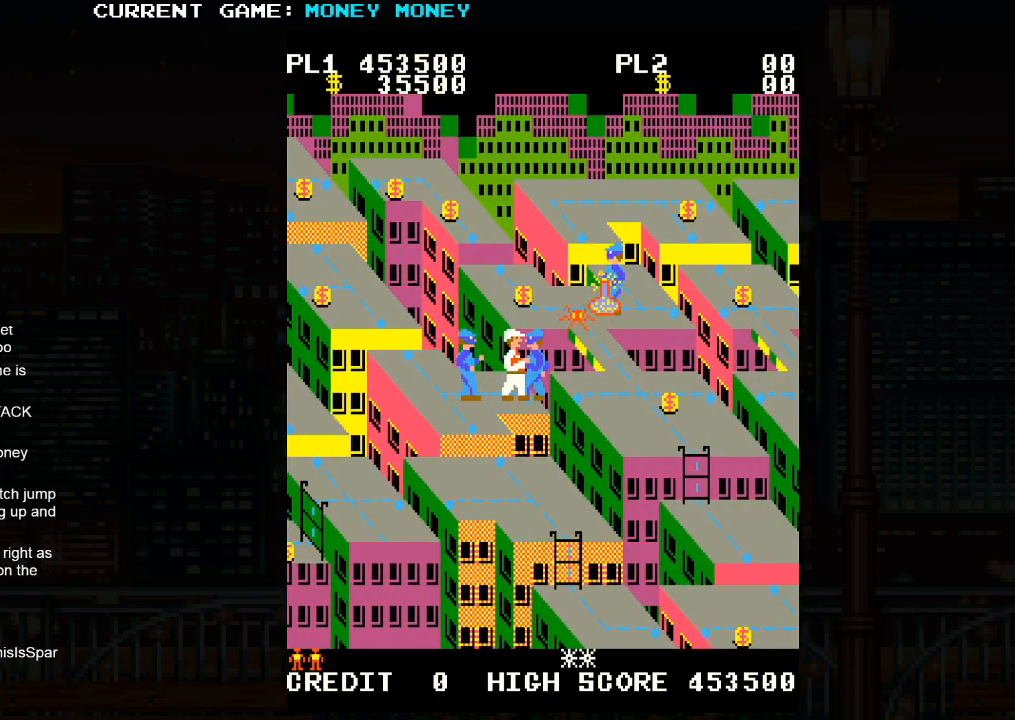
{"buttons": ["SQUARE"], "left_stick": "center", "events": [[367, "SQUARE", "down"]]}
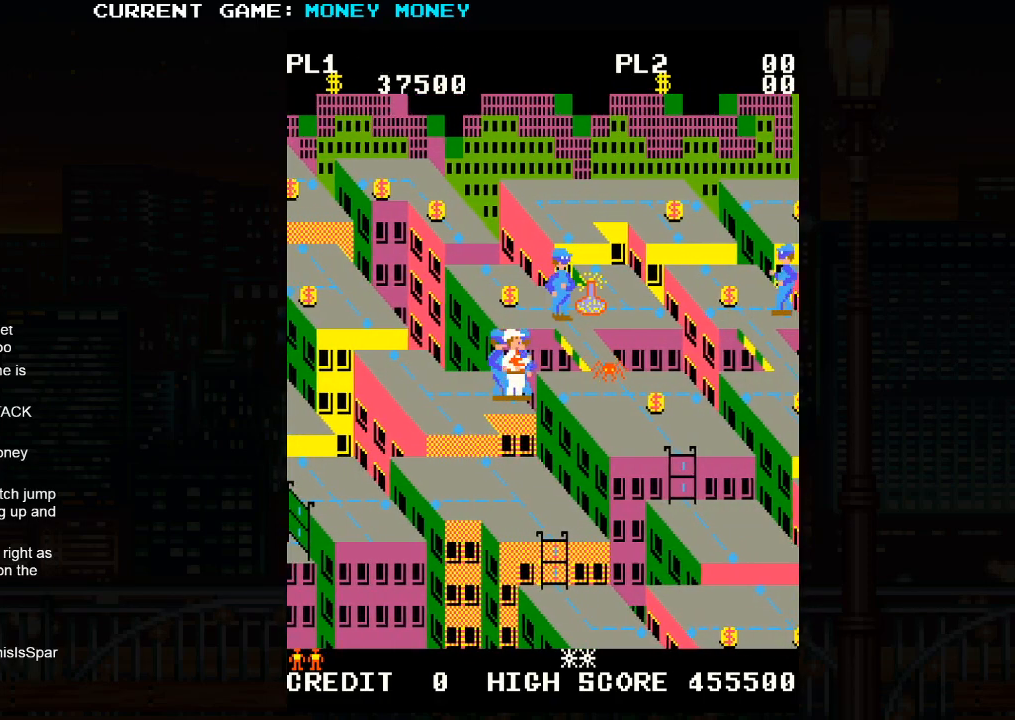
{"buttons": [], "left_stick": "right", "events": [[200, "left_stick", "right"], [367, "SQUARE", "up"]]}
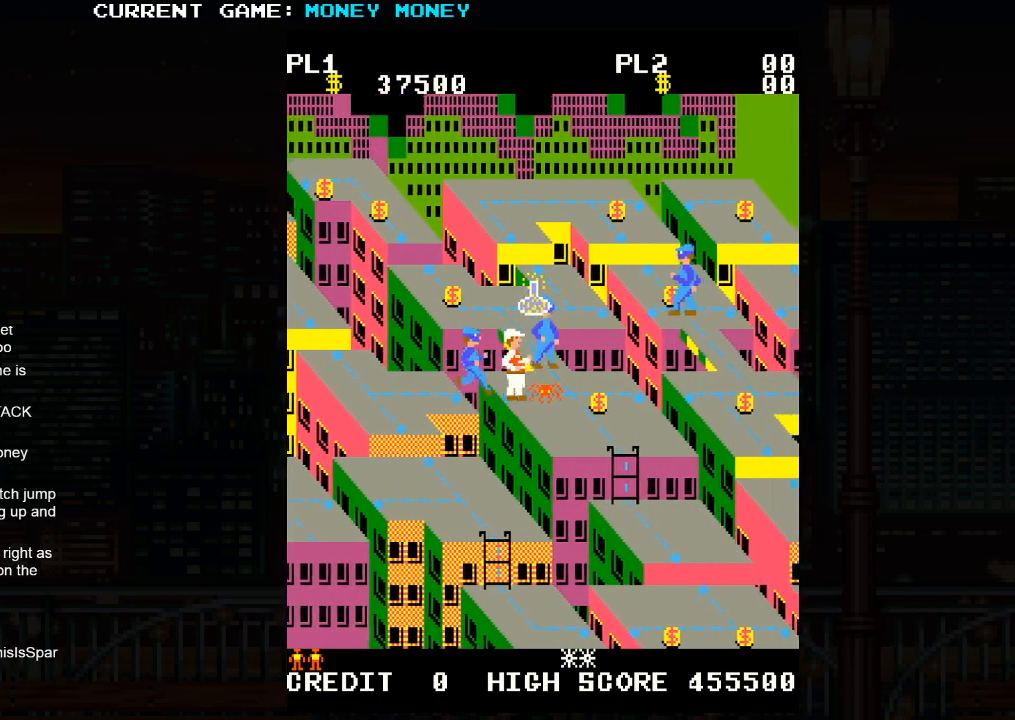
{"buttons": [], "left_stick": "center", "events": [[450, "left_stick", "center"]]}
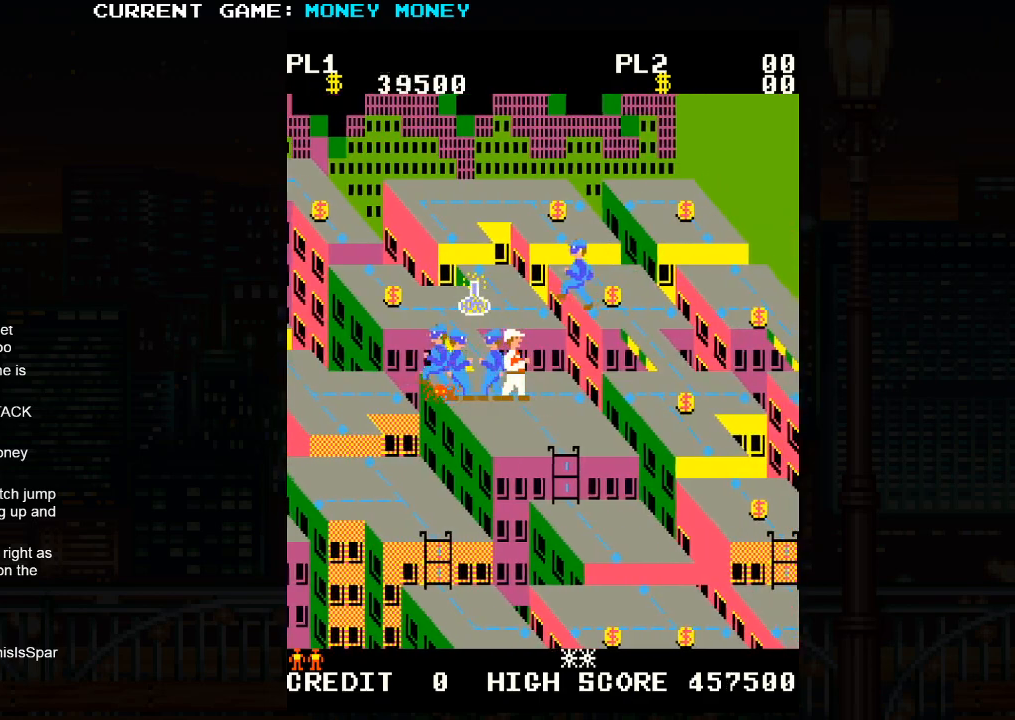
{"buttons": [], "left_stick": "left", "events": [[67, "left_stick", "up-left"], [250, "left_stick", "center"], [467, "left_stick", "left"]]}
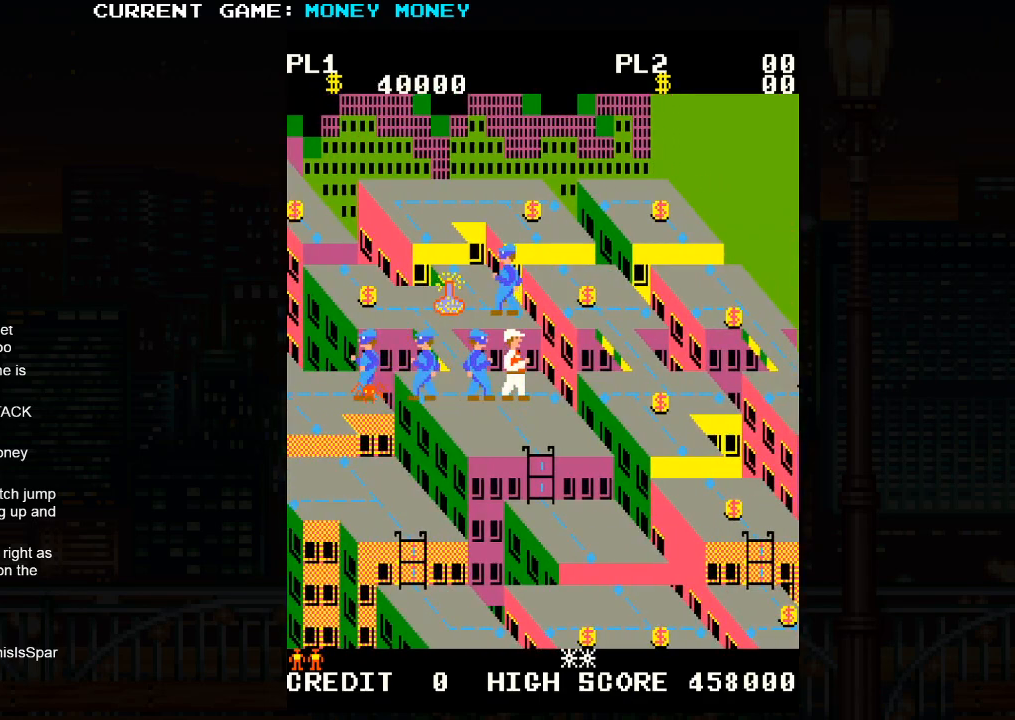
{"buttons": [], "left_stick": "up-left", "events": [[167, "left_stick", "up-left"]]}
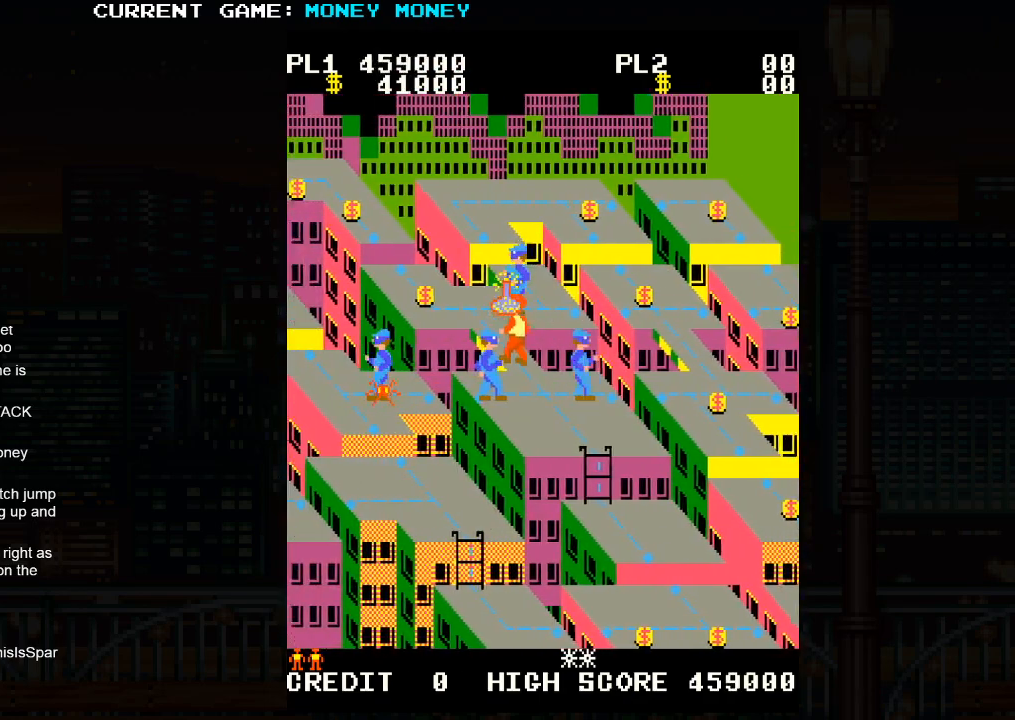
{"buttons": [], "left_stick": "center", "events": [[50, "left_stick", "center"]]}
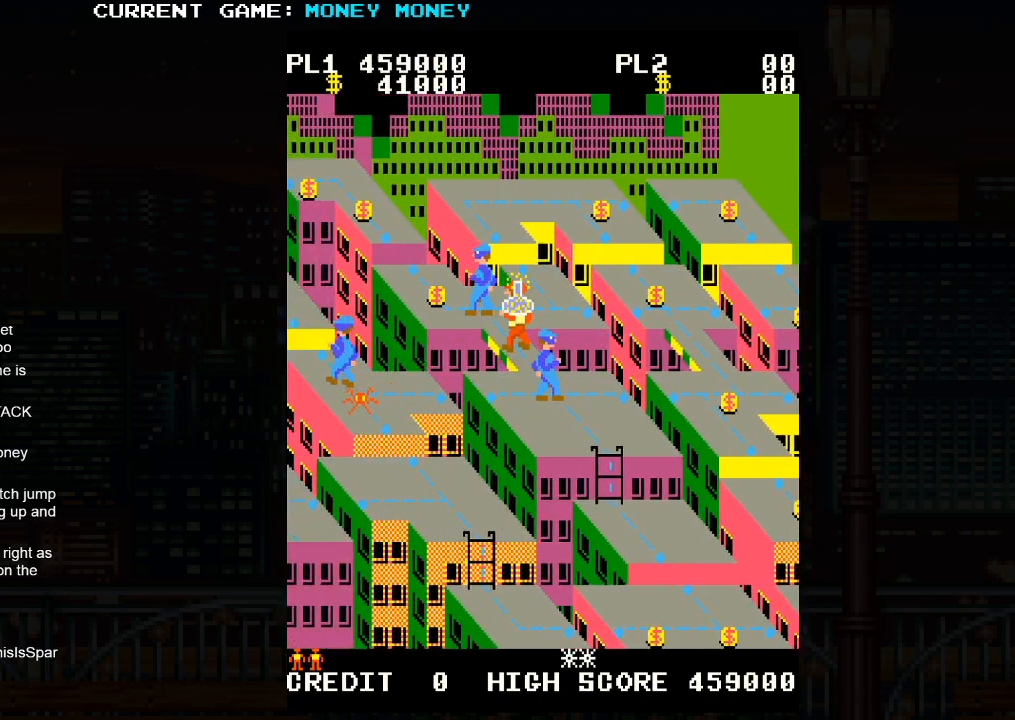
{"buttons": [], "left_stick": "right", "events": [[67, "left_stick", "up"], [333, "left_stick", "right"]]}
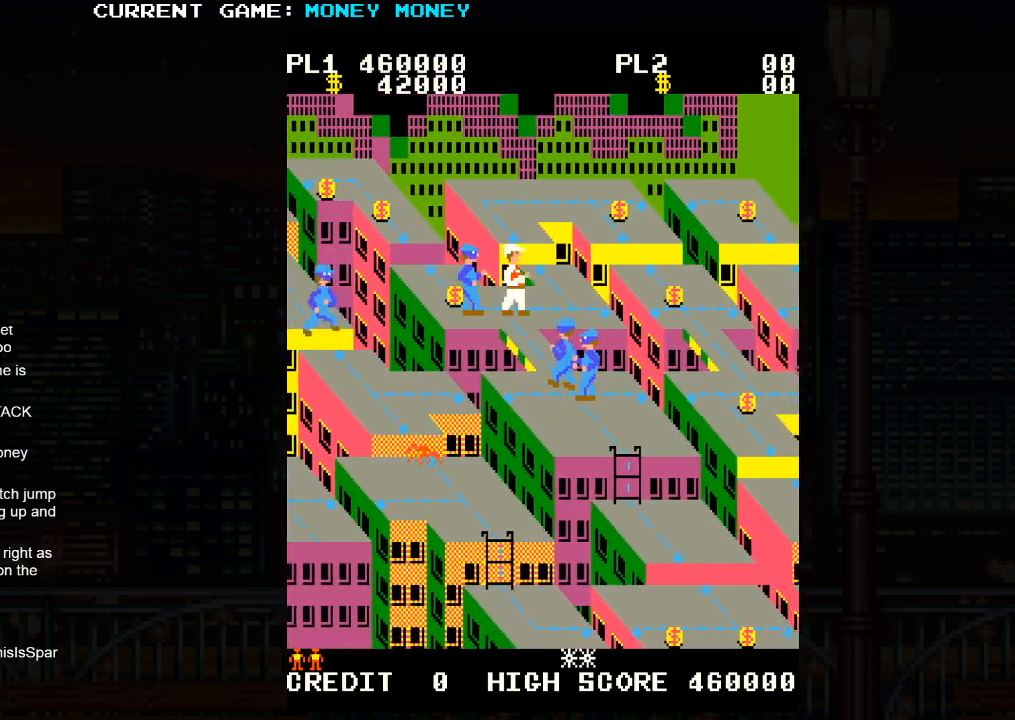
{"buttons": [], "left_stick": "center", "events": [[17, "left_stick", "center"], [233, "left_stick", "down"], [400, "left_stick", "left"], [483, "left_stick", "center"]]}
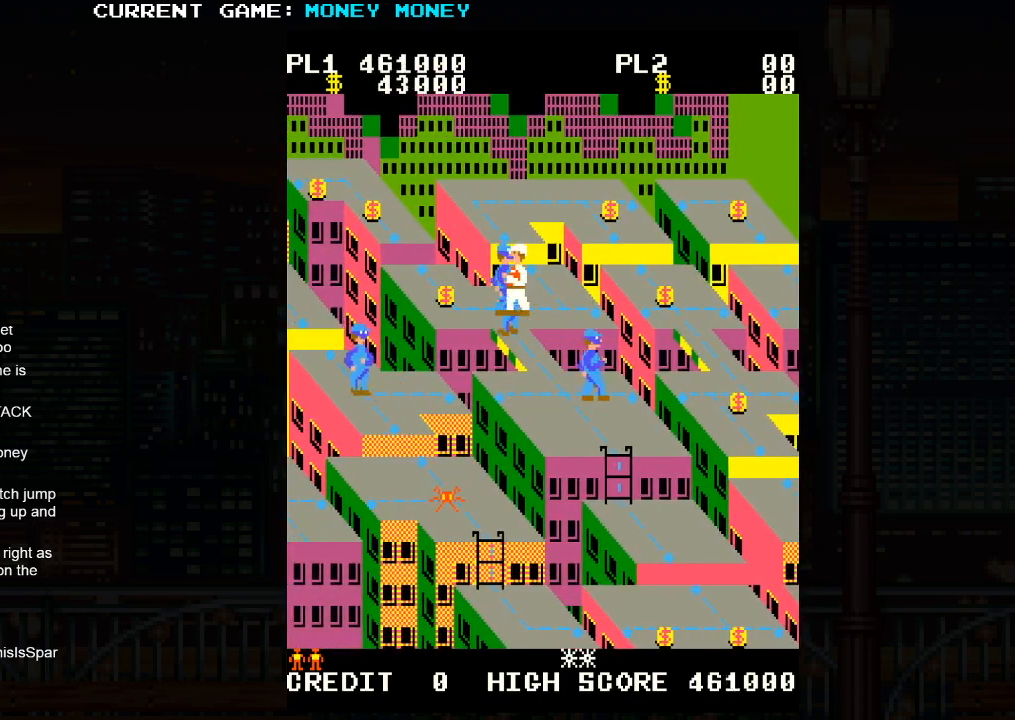
{"buttons": [], "left_stick": "down-right", "events": [[117, "left_stick", "left"], [217, "left_stick", "center"], [333, "left_stick", "down-right"]]}
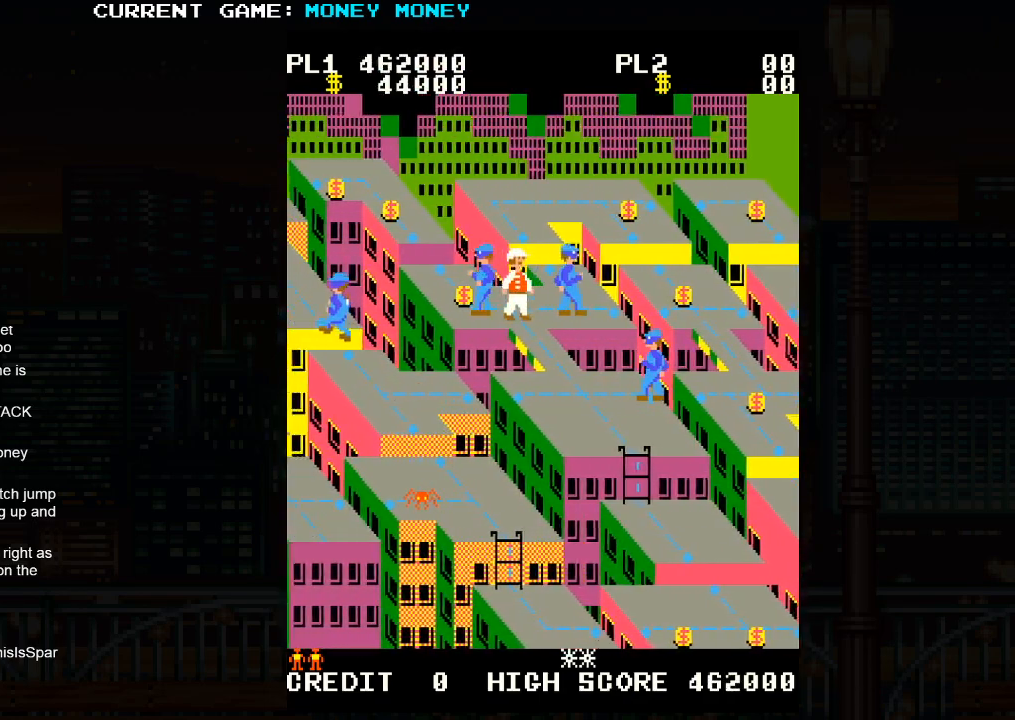
{"buttons": [], "left_stick": "right", "events": [[417, "left_stick", "right"]]}
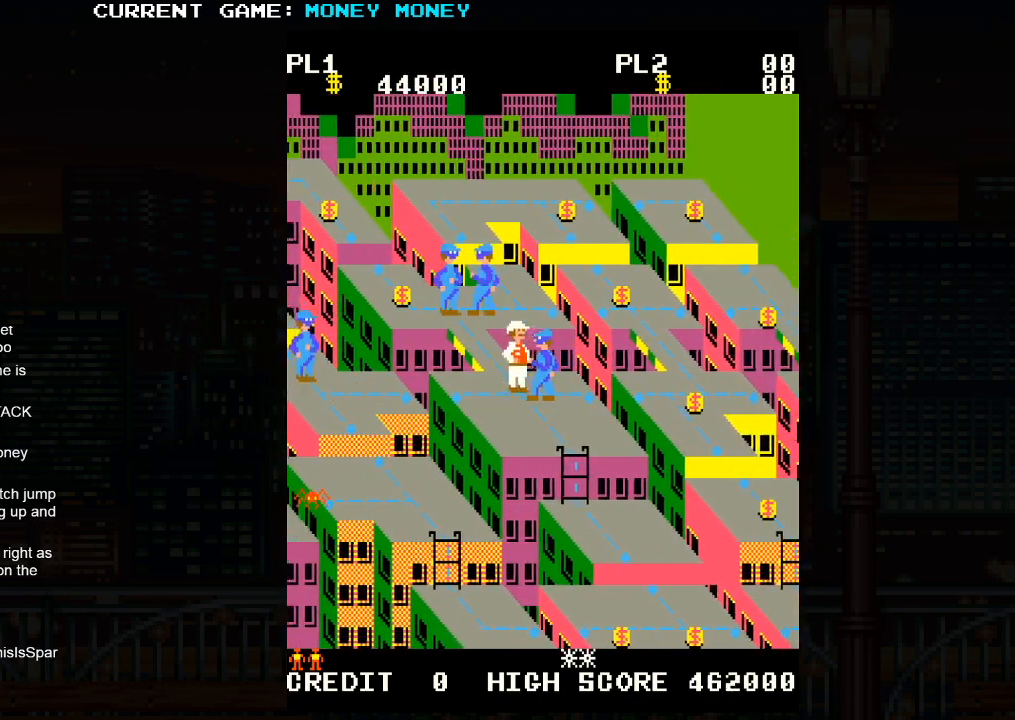
{"buttons": [], "left_stick": "center", "events": [[483, "left_stick", "center"]]}
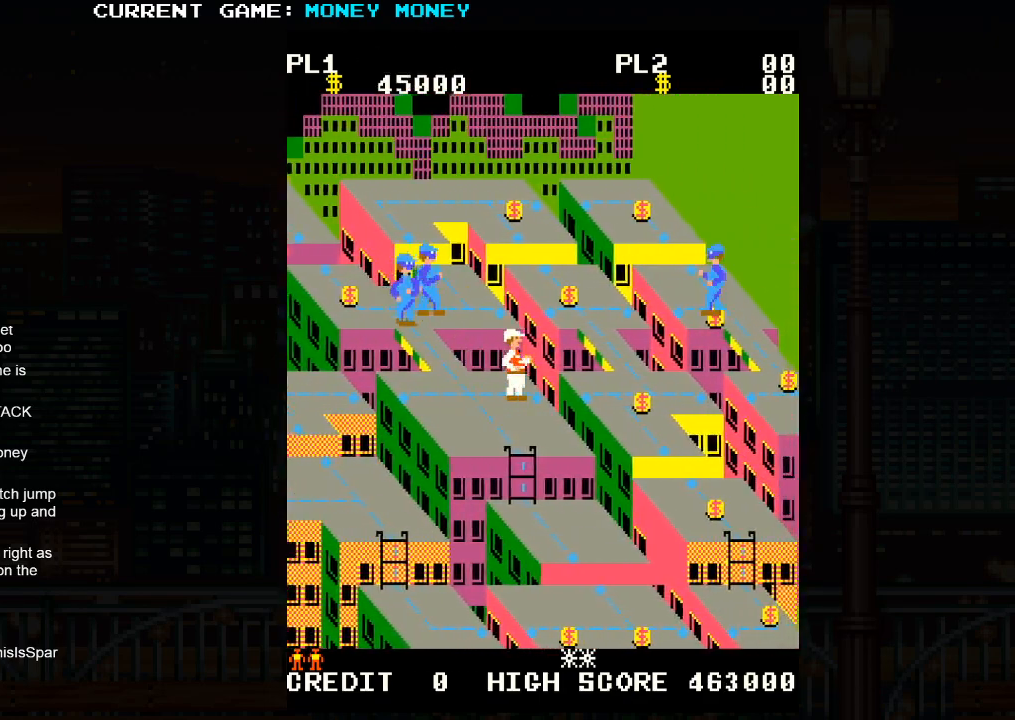
{"buttons": [], "left_stick": "right", "events": [[17, "SQUARE", "down"], [383, "left_stick", "right"], [450, "SQUARE", "up"]]}
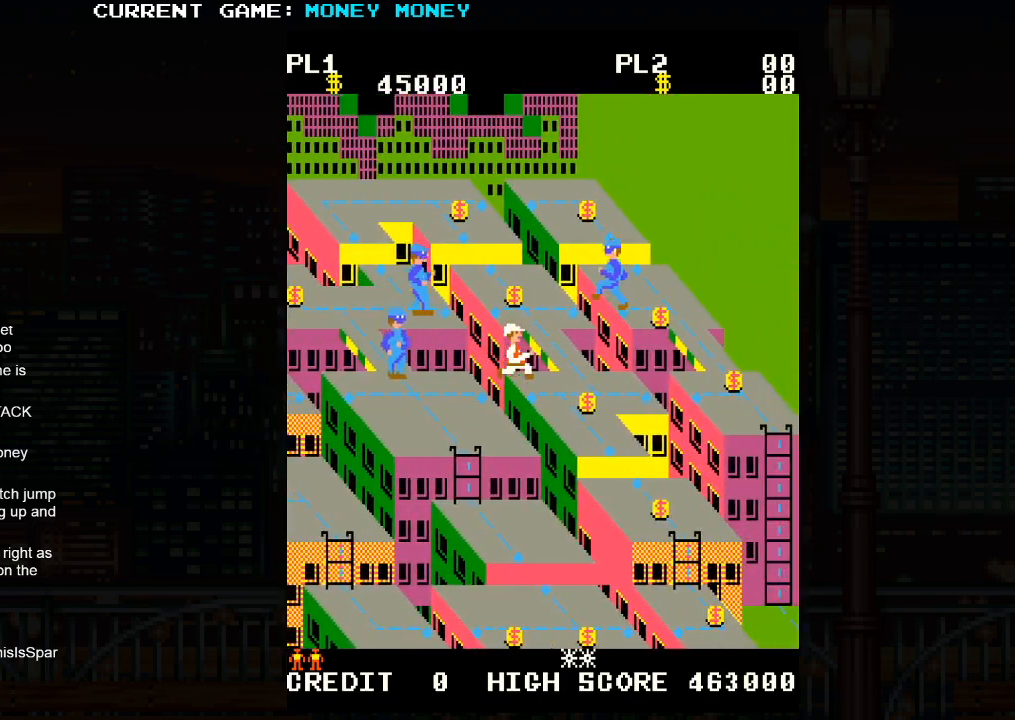
{"buttons": [], "left_stick": "right", "events": []}